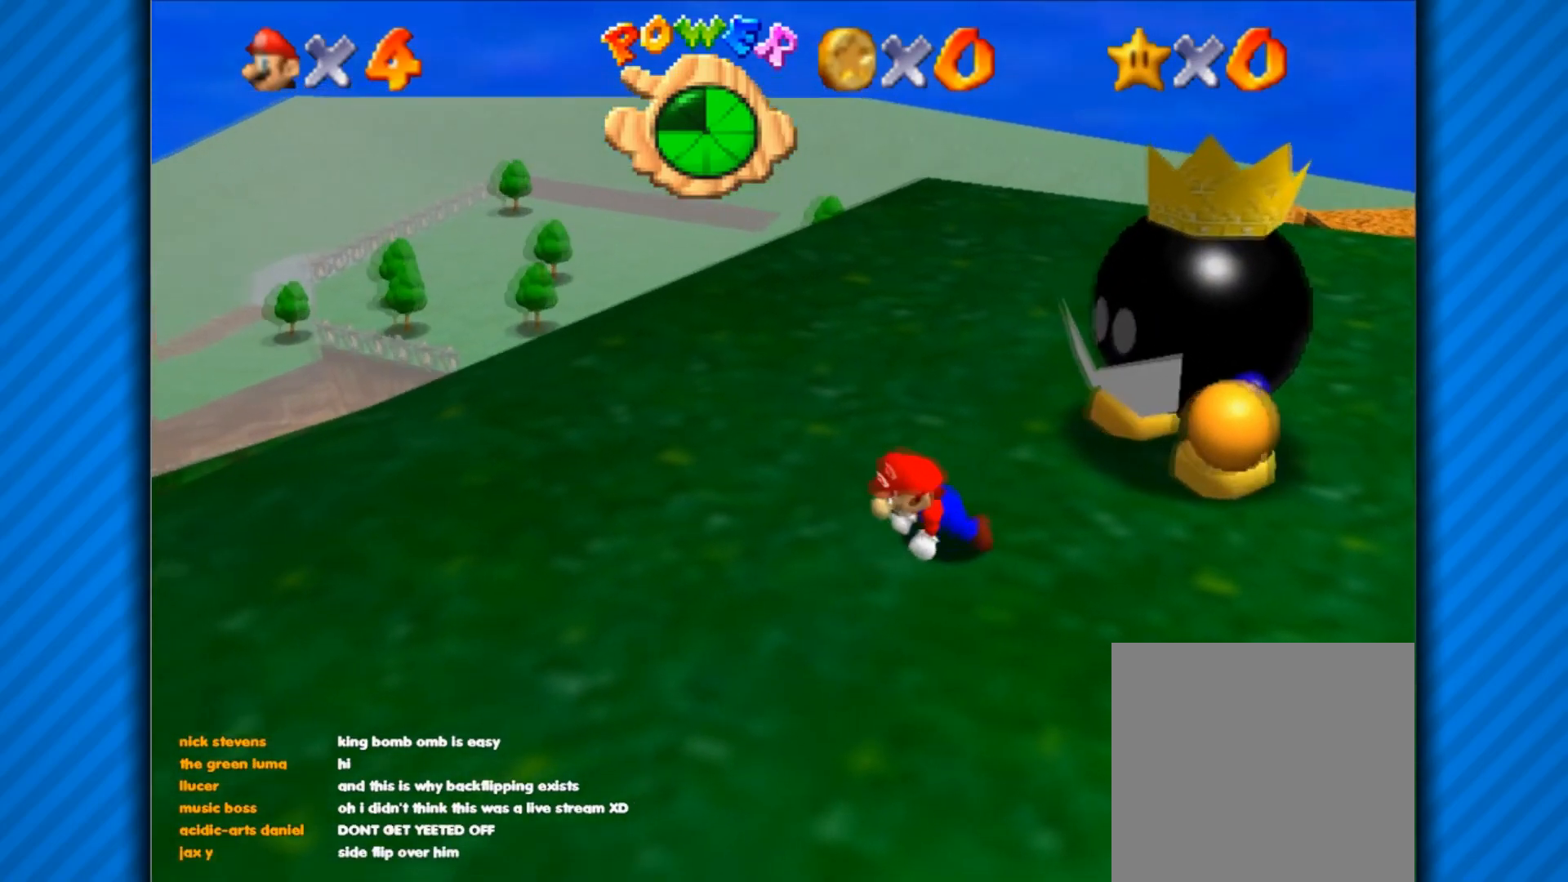
Gameplay with a controller (Xbox layout); each line is a JSON object with the inputs held at the frame after it. "events" lists button and stick changes between this image and that frame as [ms after this image, input, new state], when the widget could be followed in between.
{"buttons": [], "left_stick": "down-right", "right_stick": "center", "events": [[84, "left_stick", "down-right"]]}
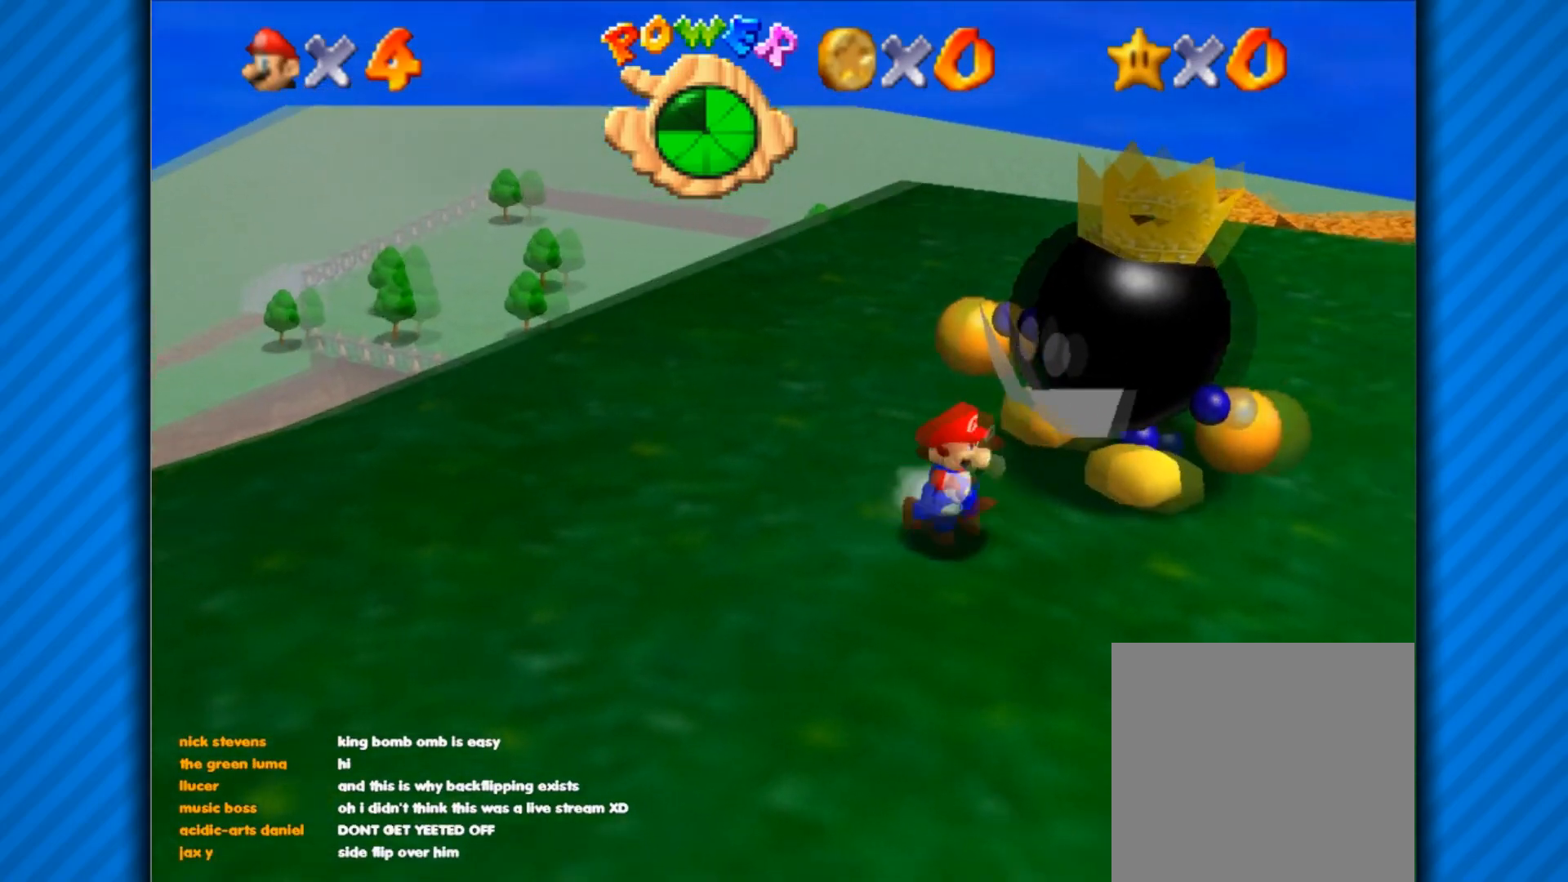
{"buttons": [], "left_stick": "up-right", "right_stick": "center", "events": [[350, "left_stick", "up-right"]]}
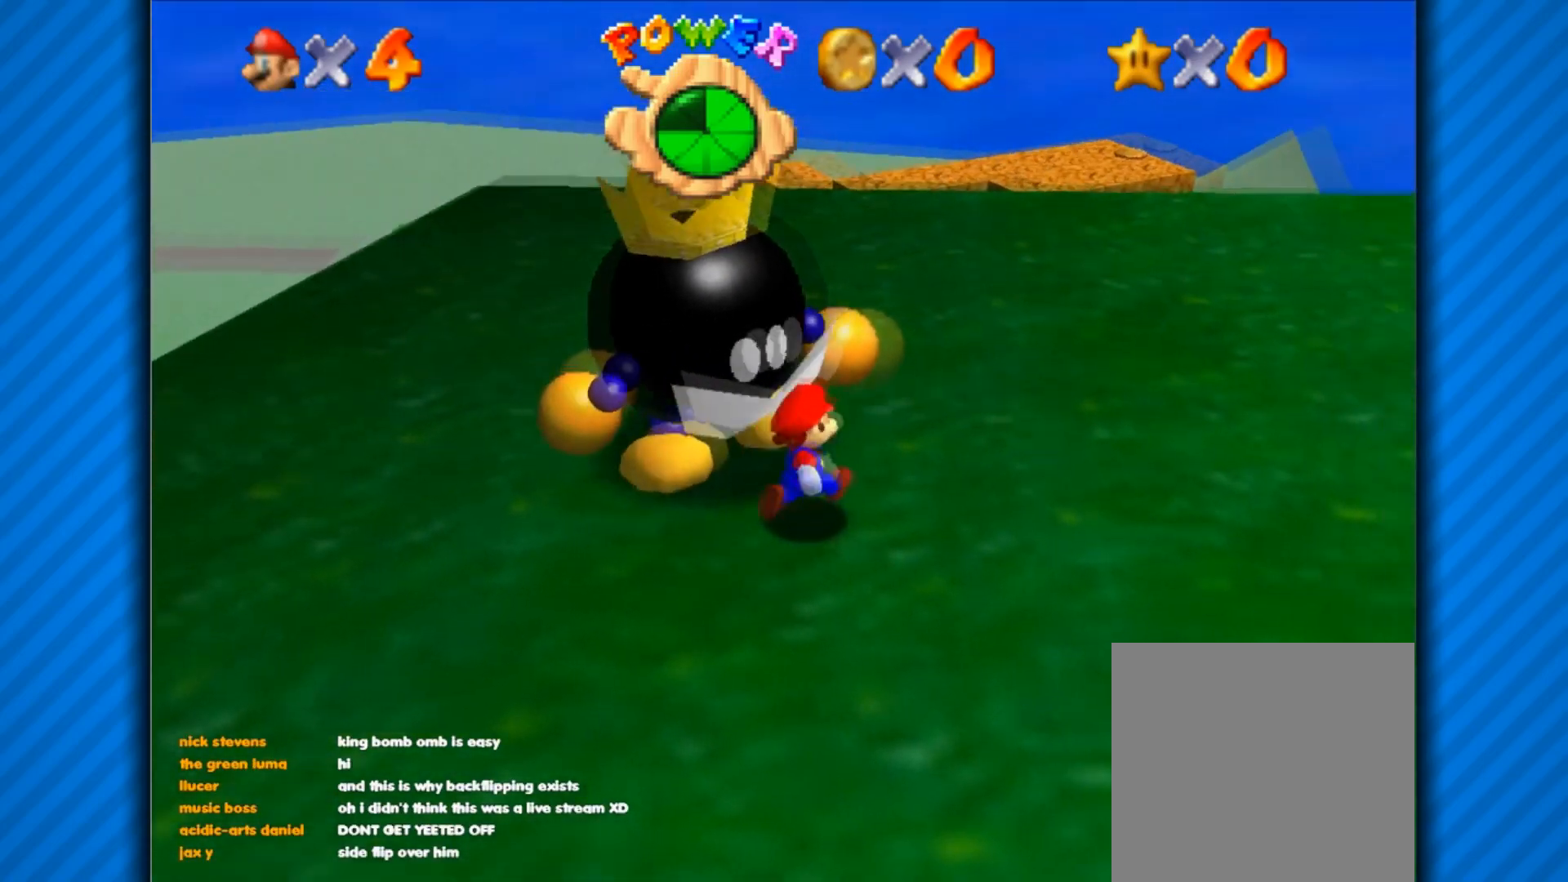
{"buttons": [], "left_stick": "left", "right_stick": "center", "events": [[117, "left_stick", "up"], [234, "left_stick", "up-left"], [434, "left_stick", "left"]]}
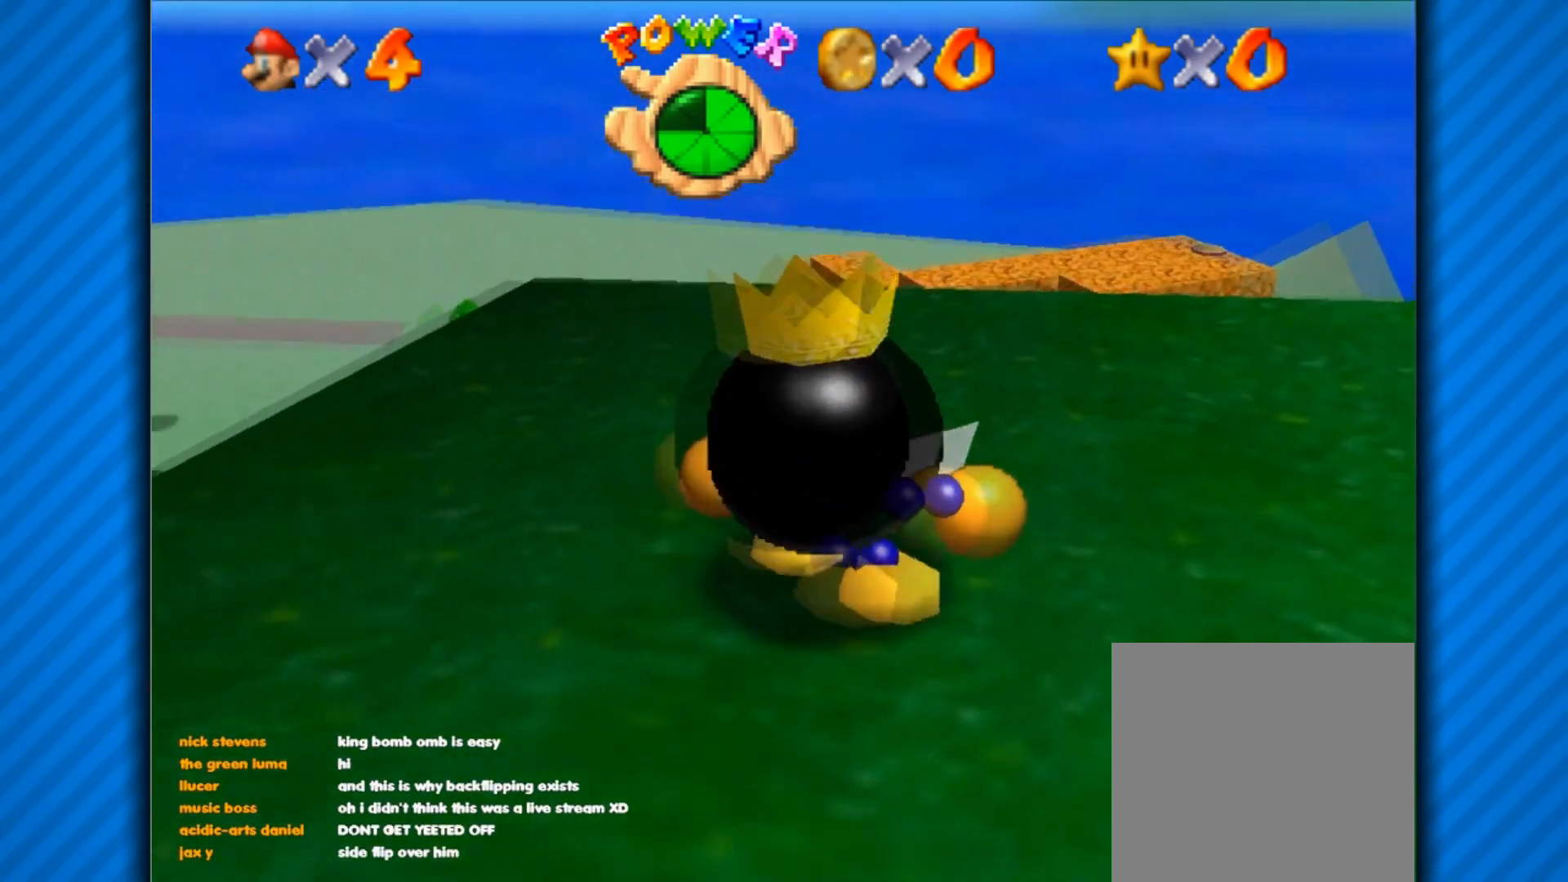
{"buttons": [], "left_stick": "down-right", "right_stick": "center", "events": [[133, "left_stick", "down-left"], [250, "left_stick", "down"], [434, "left_stick", "down-right"]]}
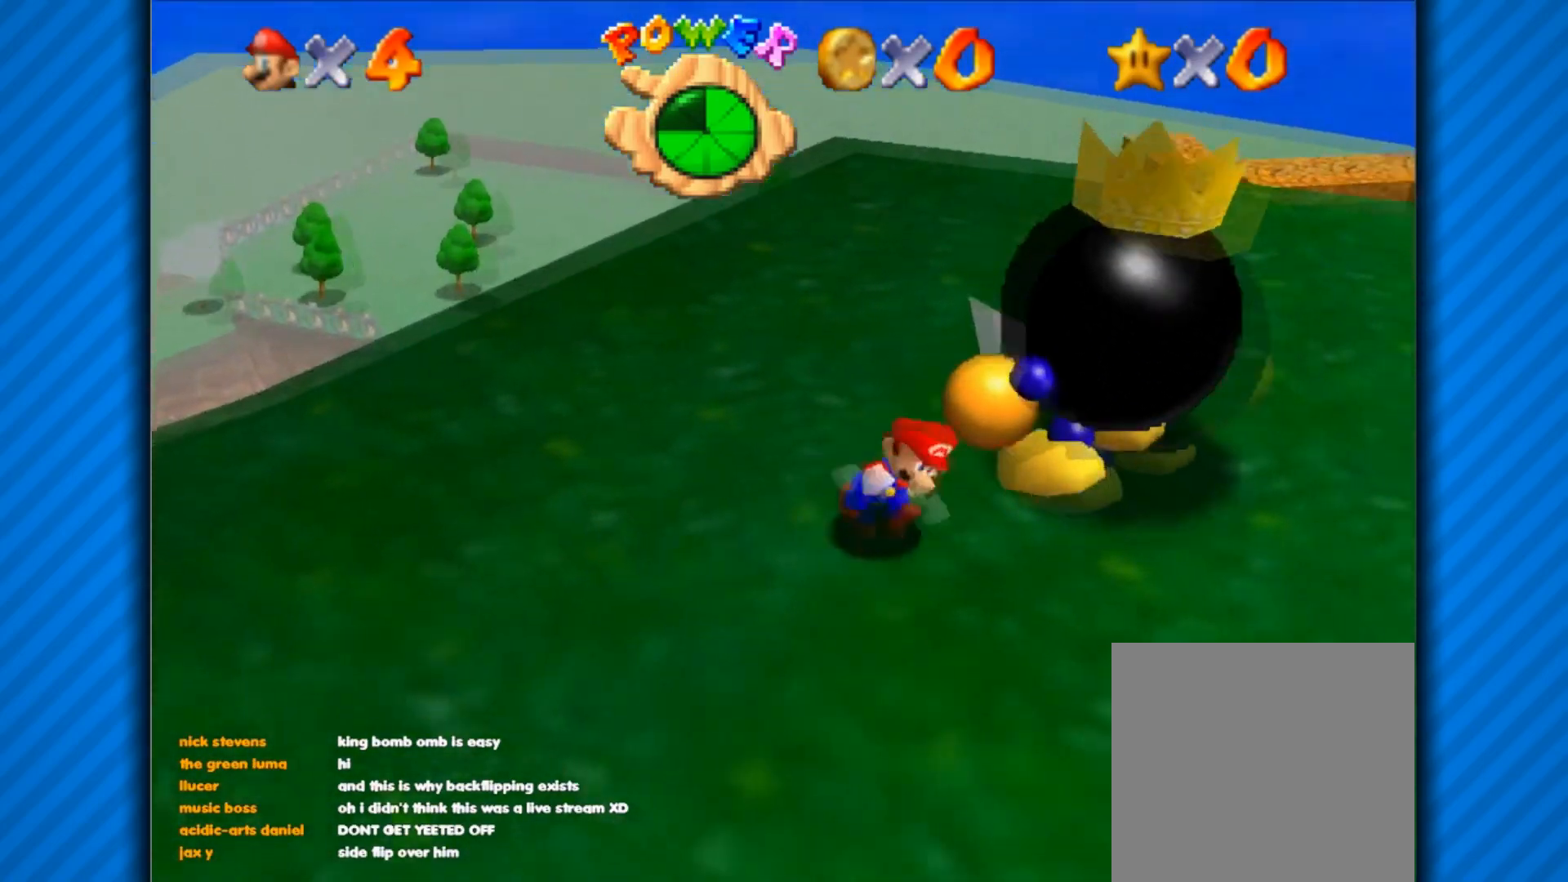
{"buttons": [], "left_stick": "up", "right_stick": "center", "events": [[84, "left_stick", "right"], [200, "left_stick", "up-right"], [384, "left_stick", "up"]]}
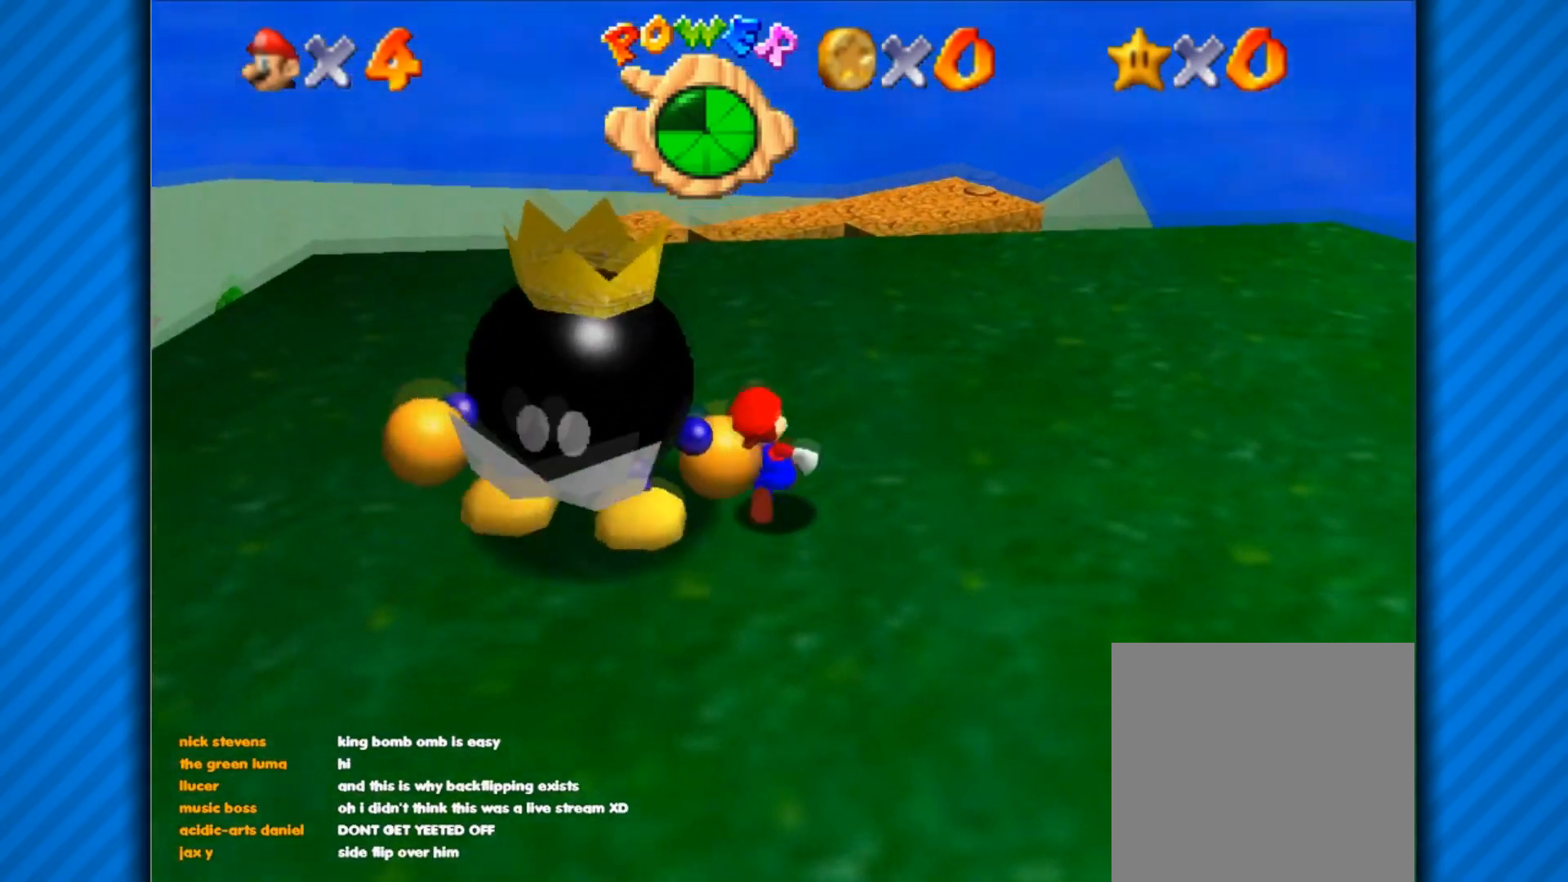
{"buttons": [], "left_stick": "center", "right_stick": "center", "events": [[50, "left_stick", "up-left"], [217, "left_stick", "left"], [400, "left_stick", "down-left"], [500, "left_stick", "center"]]}
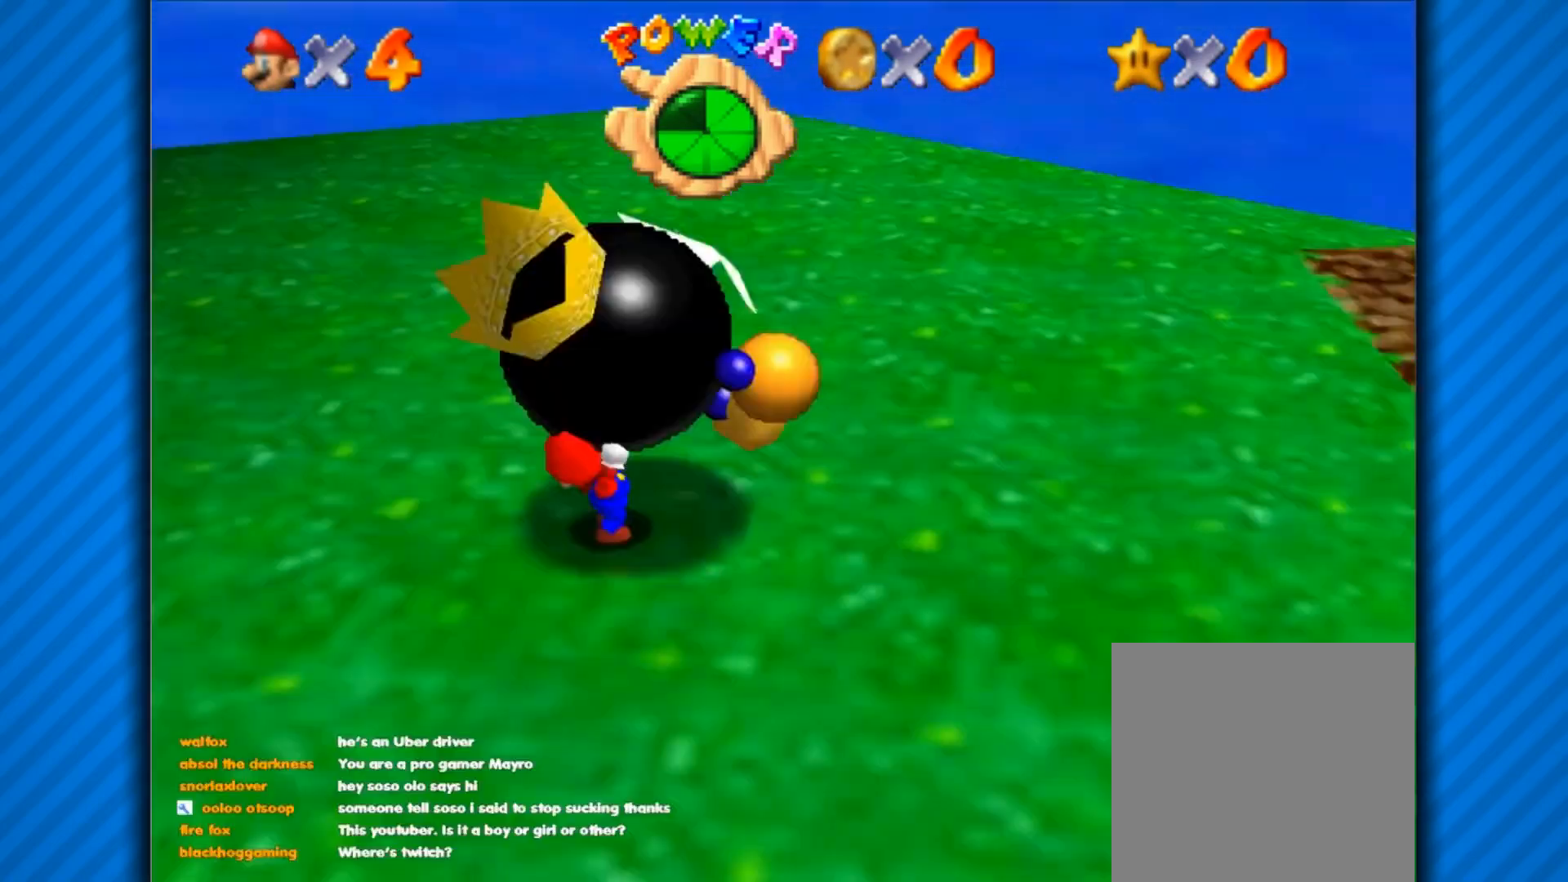
{"buttons": [], "left_stick": "up", "right_stick": "center", "events": [[34, "left_stick", "up"], [84, "left_stick", "up-right"], [184, "left_stick", "up"]]}
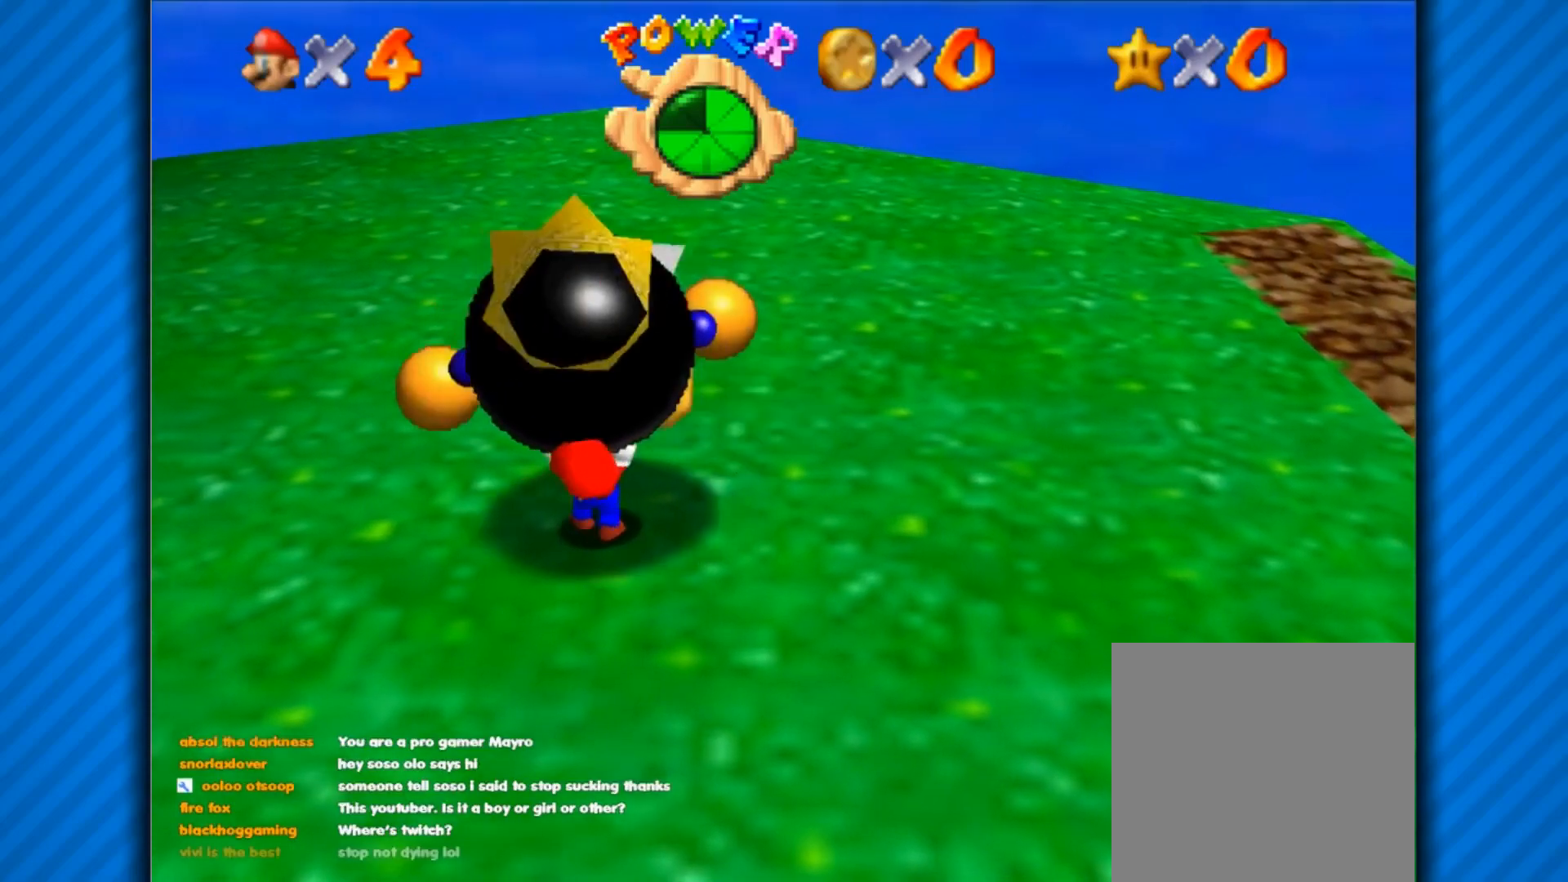
{"buttons": [], "left_stick": "up", "right_stick": "center", "events": []}
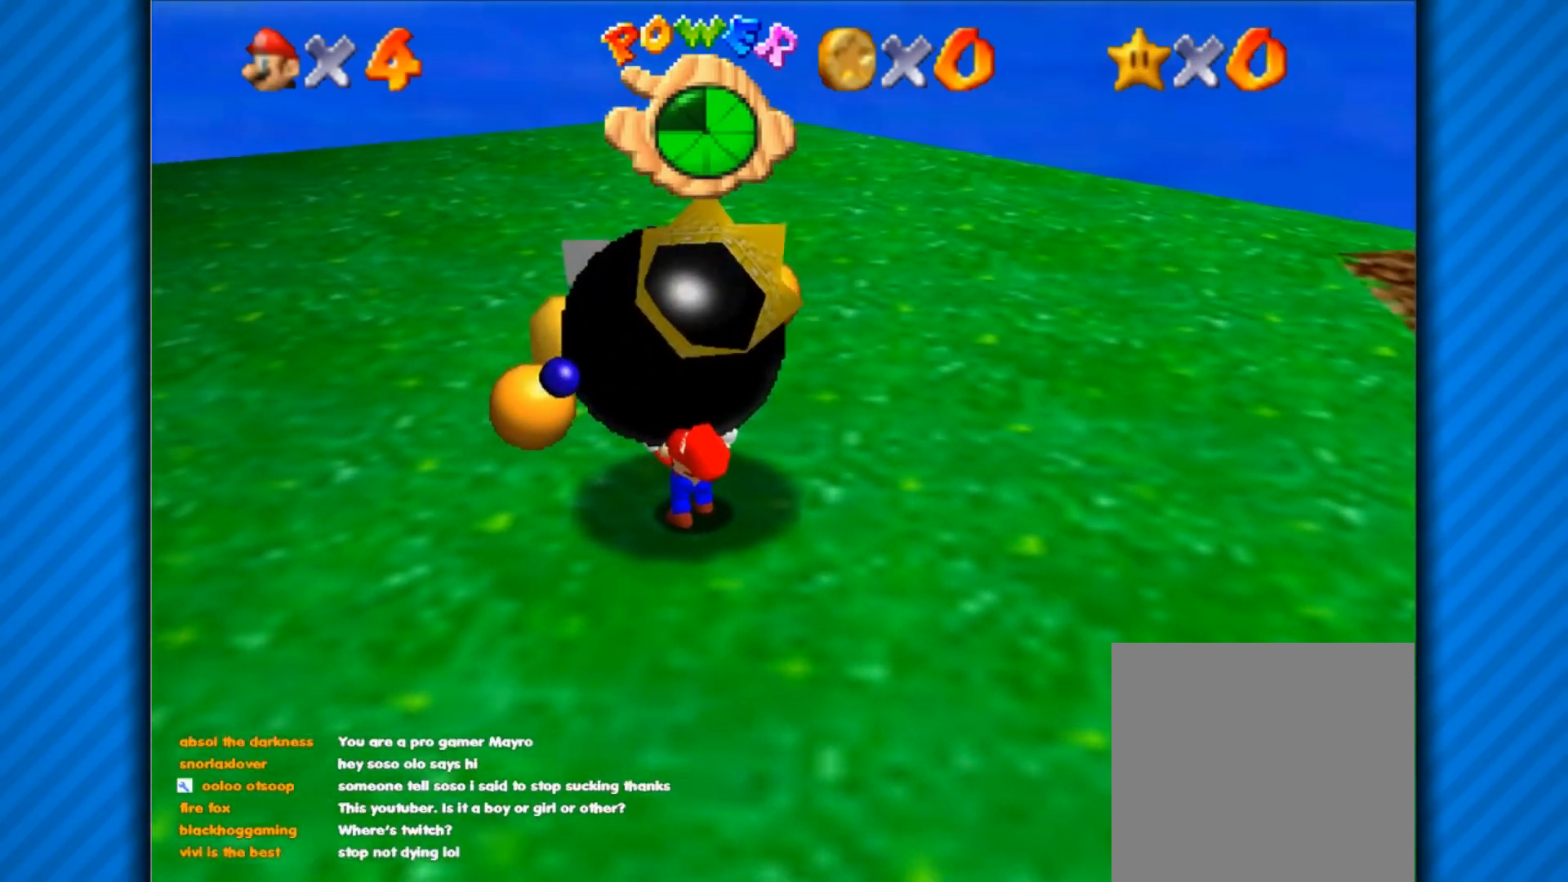
{"buttons": ["X"], "left_stick": "up", "right_stick": "center", "events": [[117, "X", "down"]]}
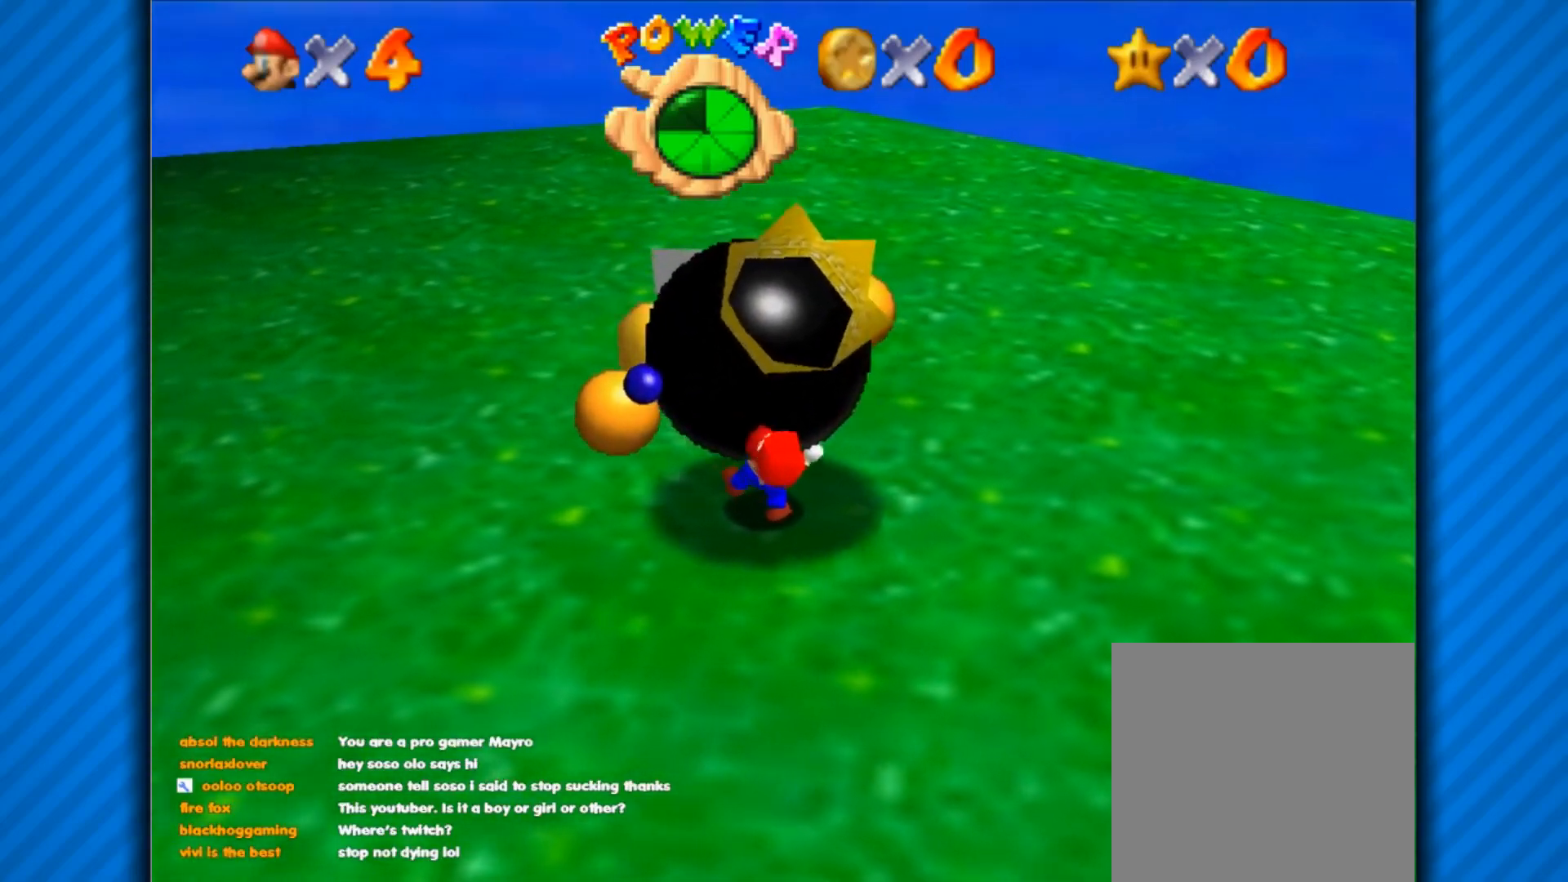
{"buttons": [], "left_stick": "right", "right_stick": "center", "events": [[333, "X", "up"], [333, "left_stick", "center"], [500, "left_stick", "right"]]}
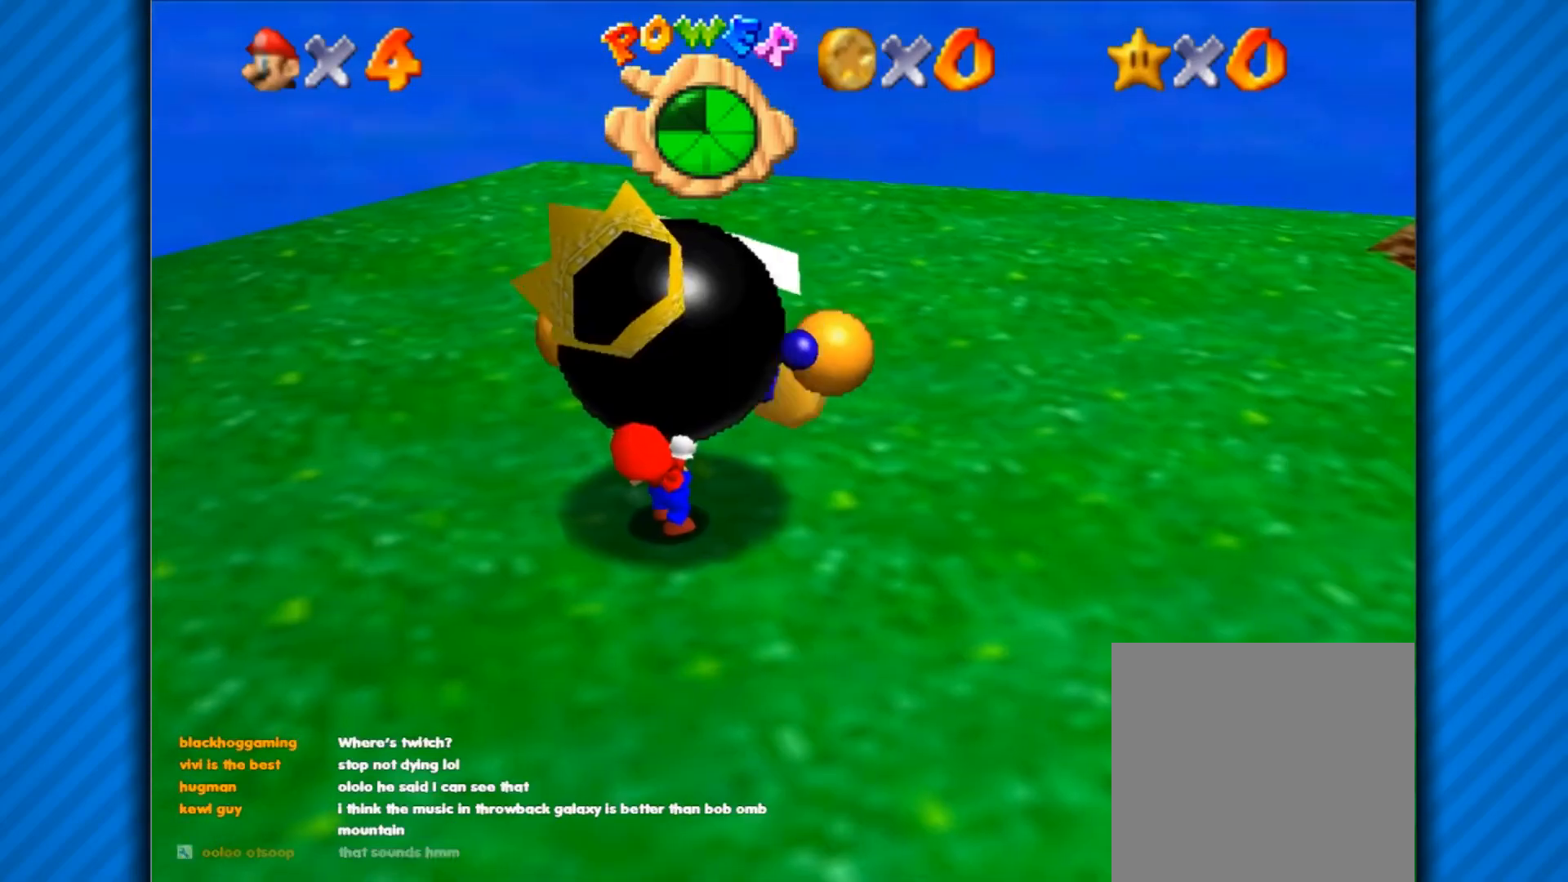
{"buttons": [], "left_stick": "right", "right_stick": "center", "events": []}
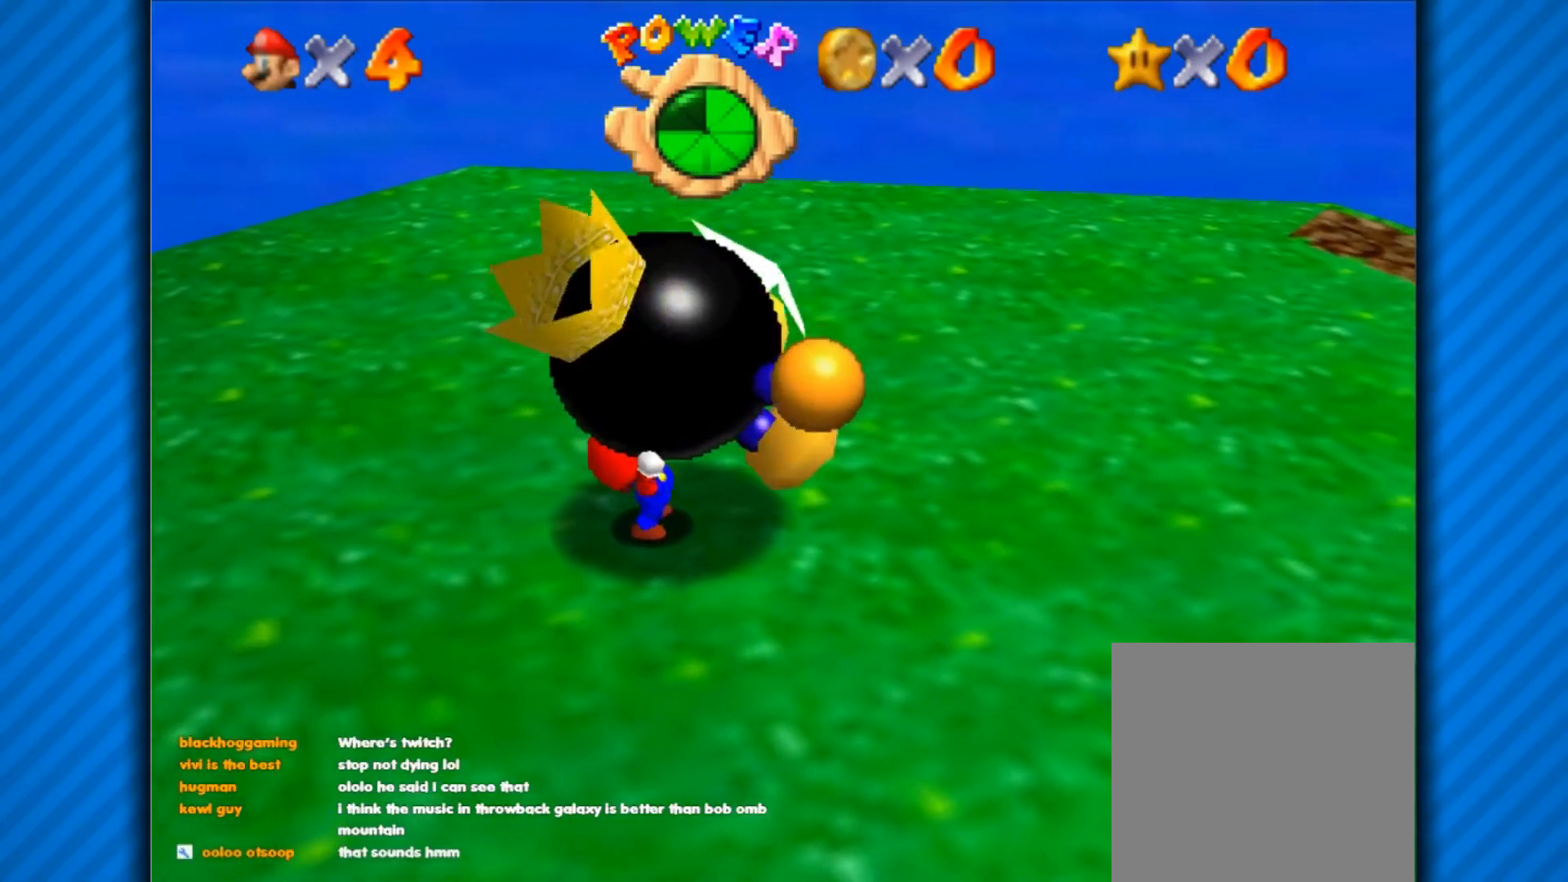
{"buttons": ["X"], "left_stick": "right", "right_stick": "center", "events": [[250, "X", "down"]]}
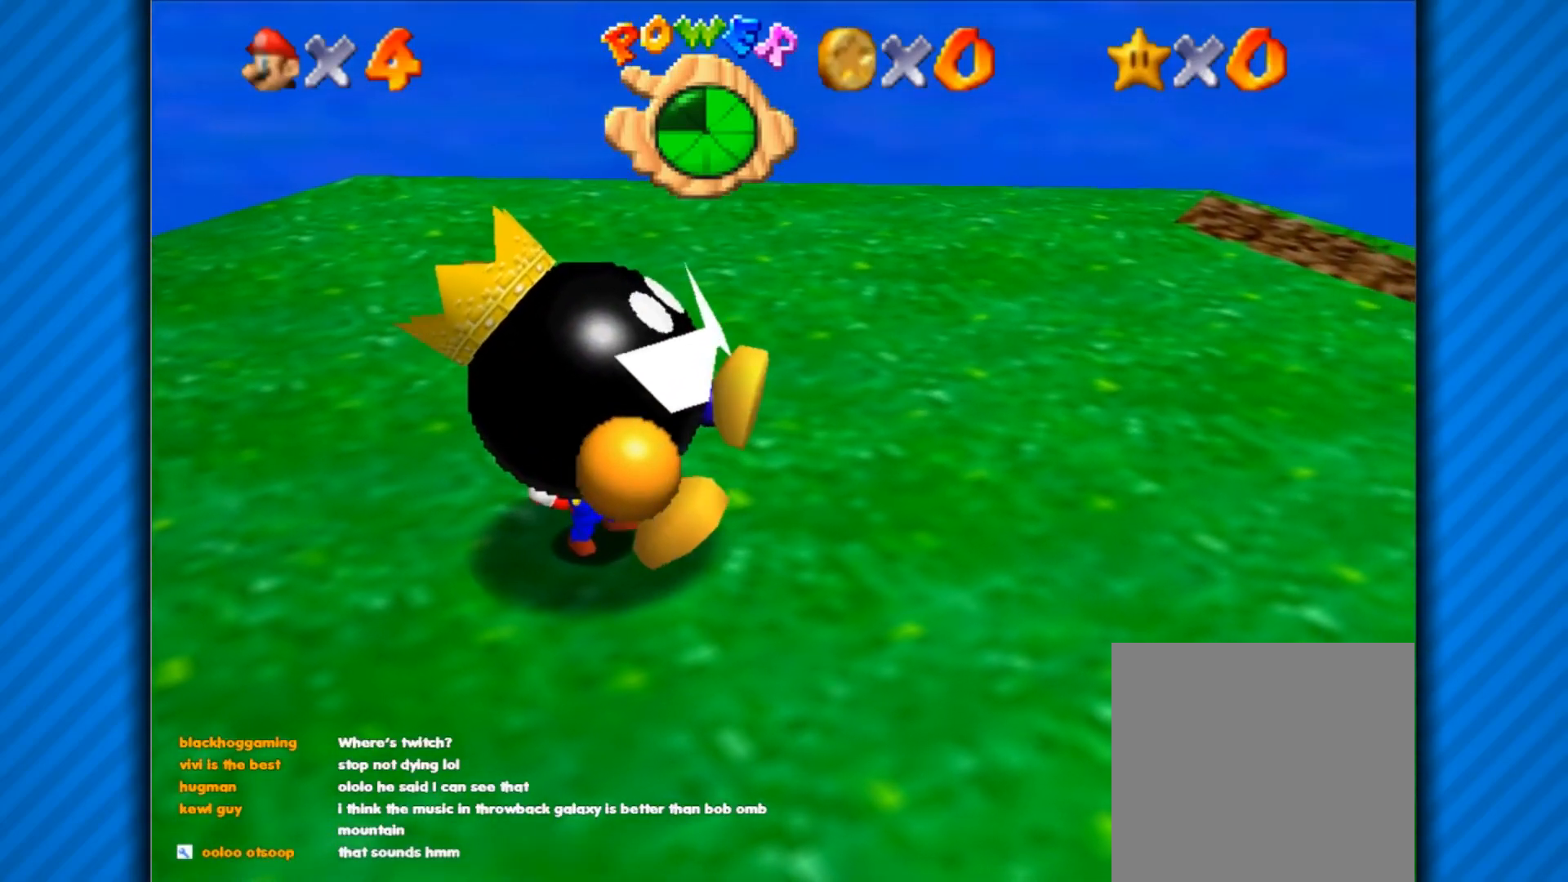
{"buttons": ["X"], "left_stick": "right", "right_stick": "center", "events": []}
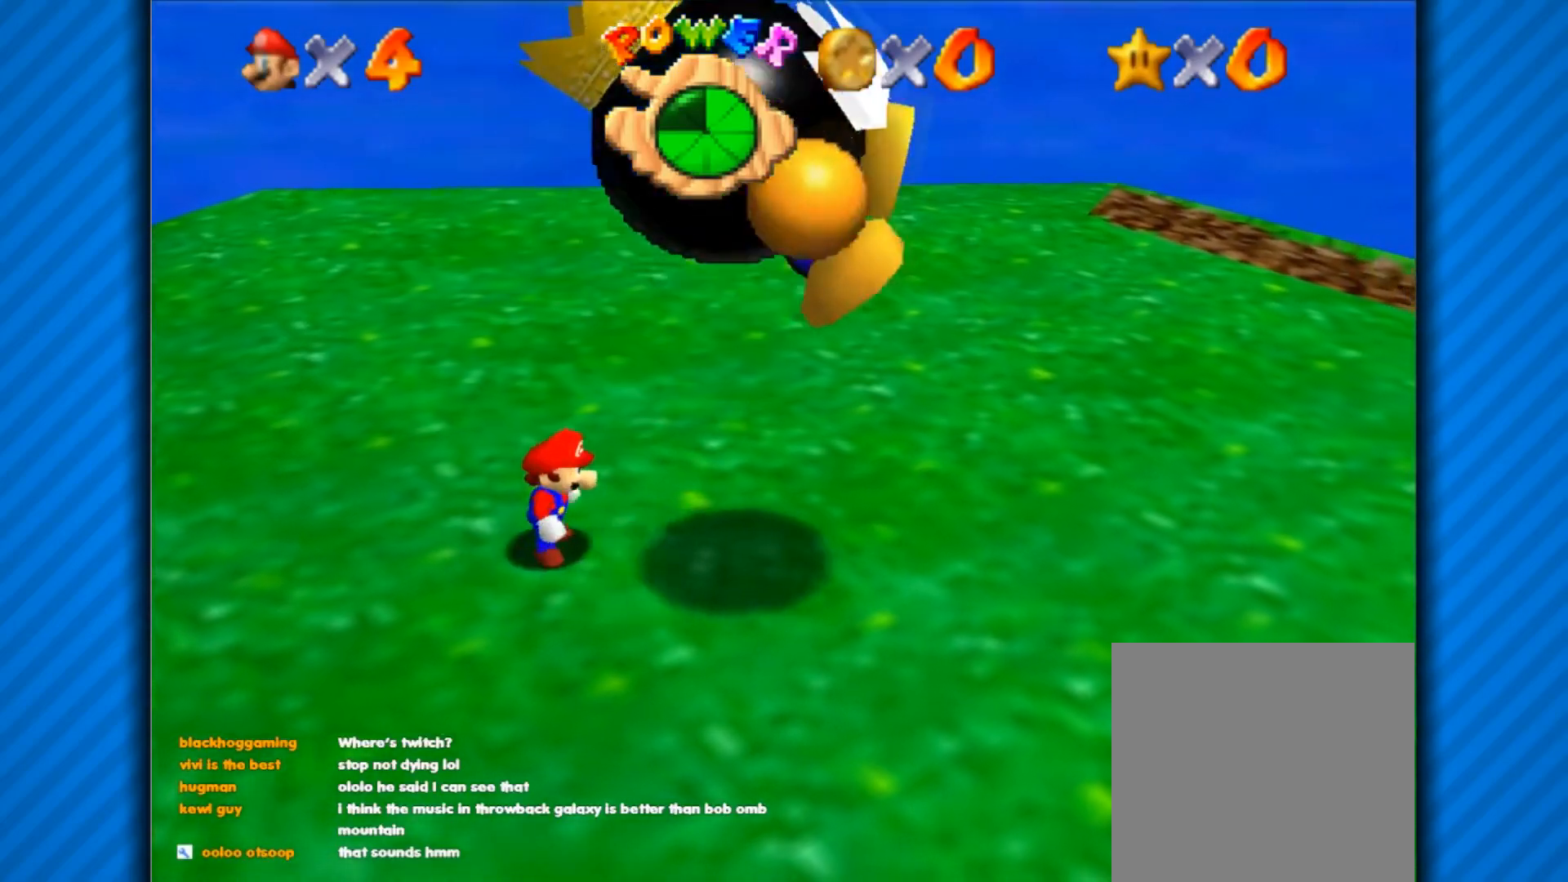
{"buttons": ["A"], "left_stick": "center", "right_stick": "center", "events": [[134, "left_stick", "center"], [167, "X", "up"], [384, "A", "down"], [451, "A", "up"], [484, "A", "down"]]}
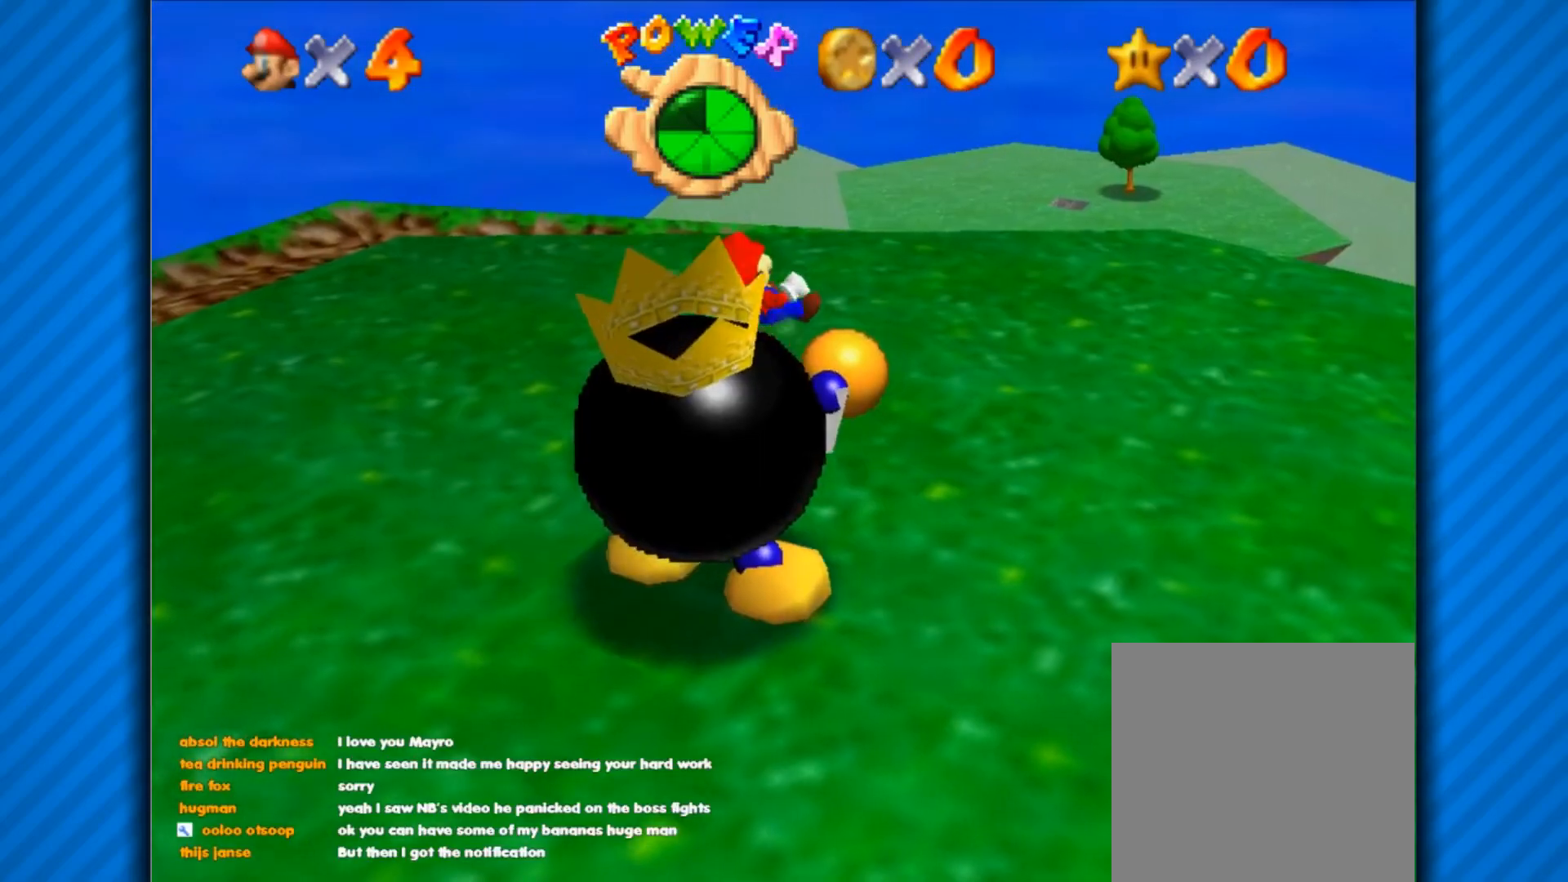
{"buttons": [], "left_stick": "center", "right_stick": "center", "events": [[50, "A", "up"], [100, "A", "down"], [166, "A", "up"], [216, "A", "down"], [267, "A", "up"], [333, "A", "down"], [383, "A", "up"], [450, "A", "down"], [483, "A", "up"]]}
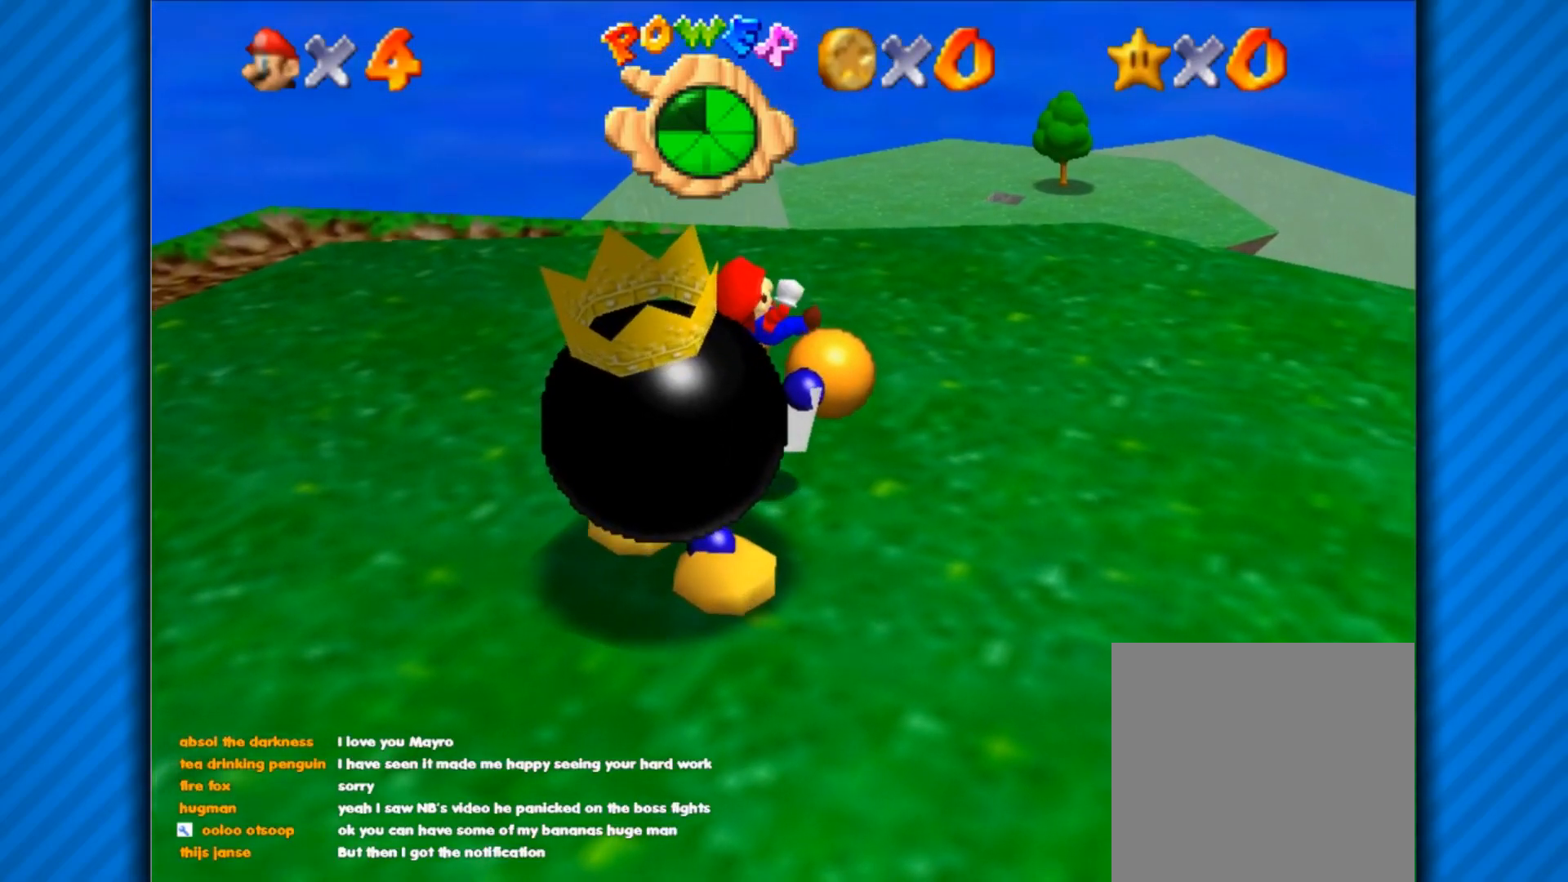
{"buttons": ["A"], "left_stick": "center", "right_stick": "center", "events": [[33, "A", "down"], [84, "A", "up"], [117, "A", "down"], [200, "A", "up"], [250, "A", "down"], [317, "A", "up"], [350, "A", "down"], [417, "A", "up"], [451, "A", "down"]]}
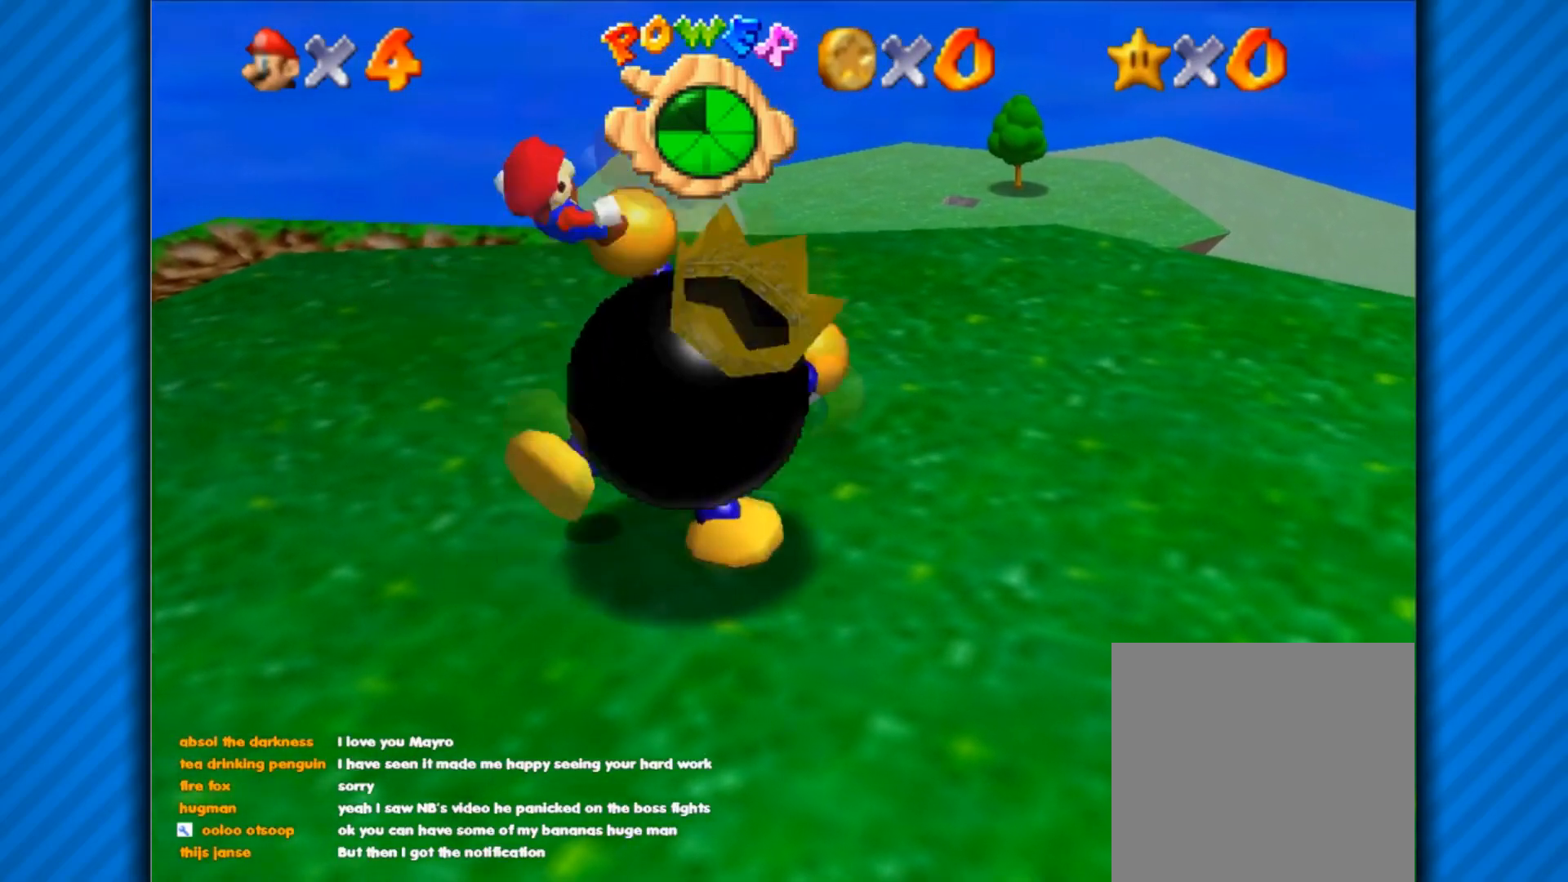
{"buttons": [], "left_stick": "down", "right_stick": "center", "events": [[16, "A", "up"], [50, "A", "down"], [133, "A", "up"], [383, "left_stick", "down"]]}
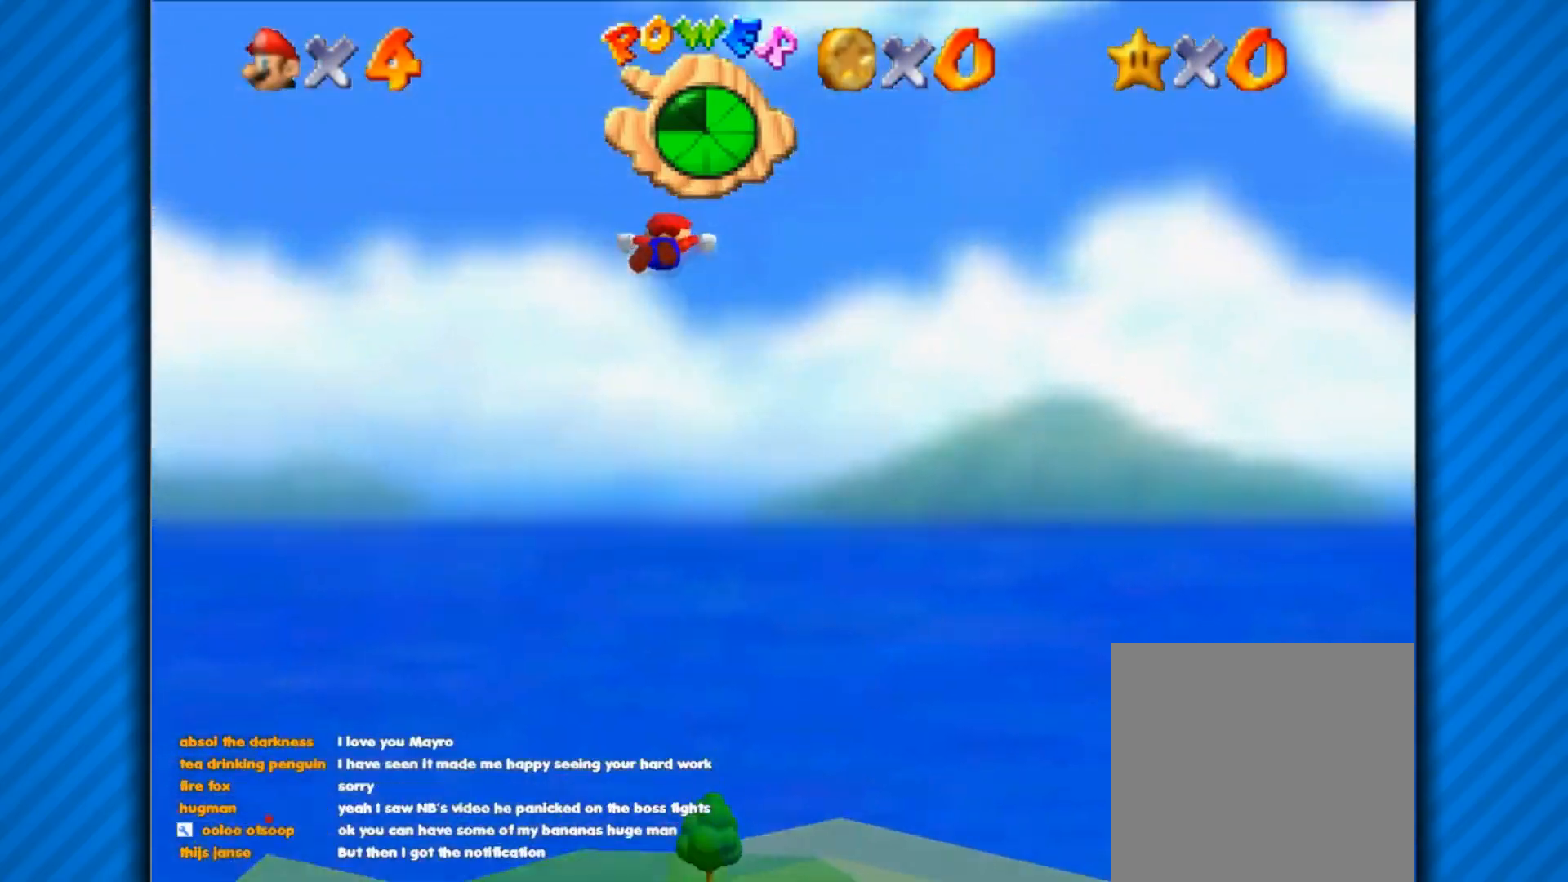
{"buttons": [], "left_stick": "down", "right_stick": "center", "events": []}
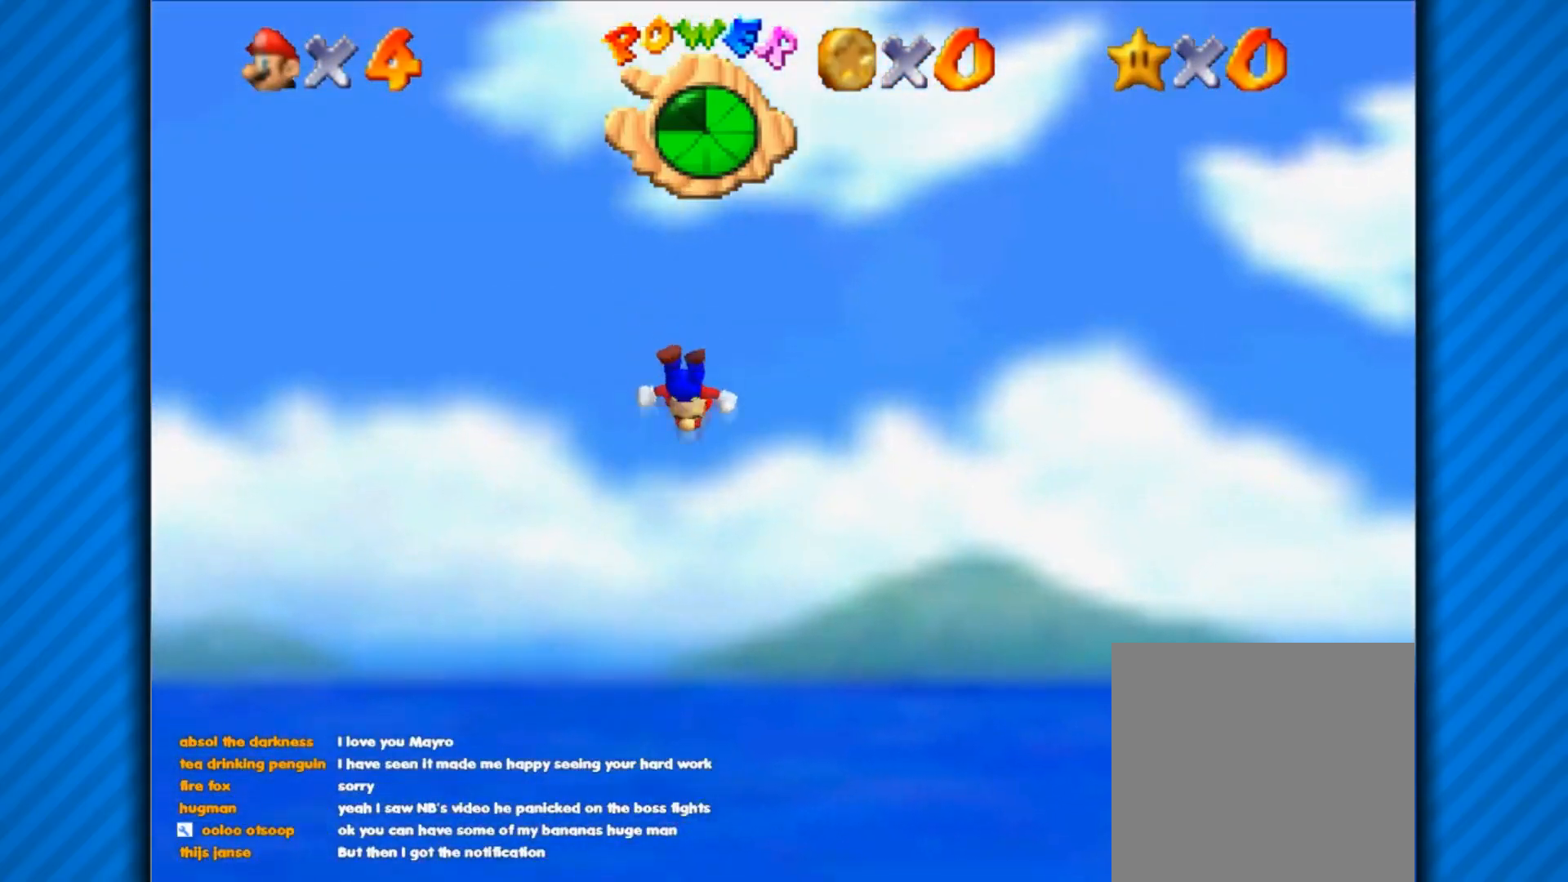
{"buttons": [], "left_stick": "center", "right_stick": "down-left", "events": [[33, "right_stick", "down-left"], [83, "left_stick", "center"], [216, "right_stick", "center"], [417, "right_stick", "down-left"]]}
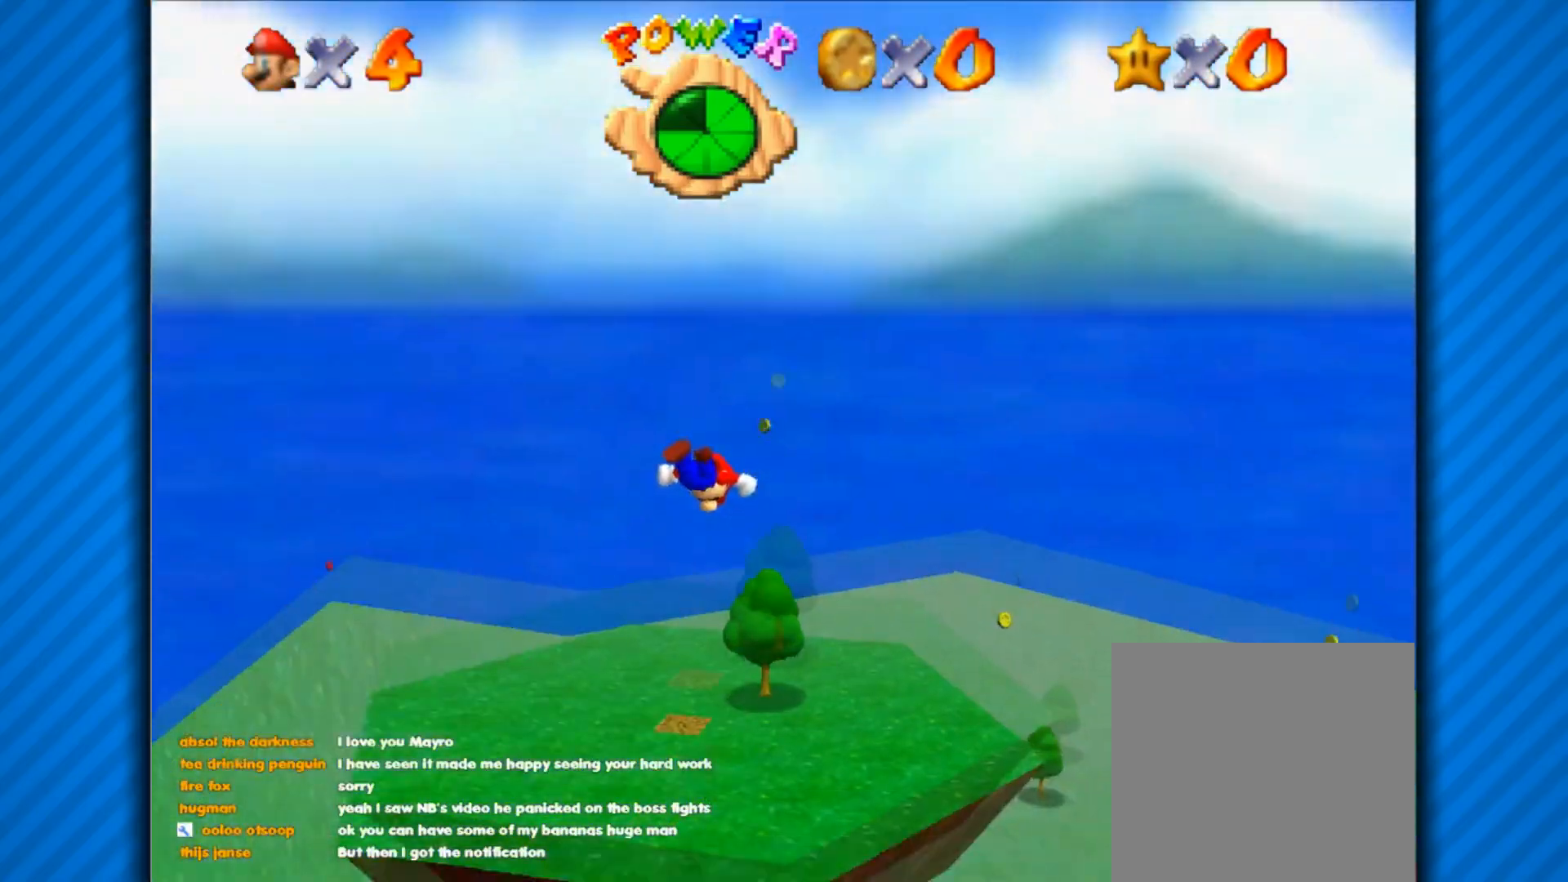
{"buttons": [], "left_stick": "center", "right_stick": "down-left", "events": [[117, "right_stick", "center"], [350, "right_stick", "down-left"]]}
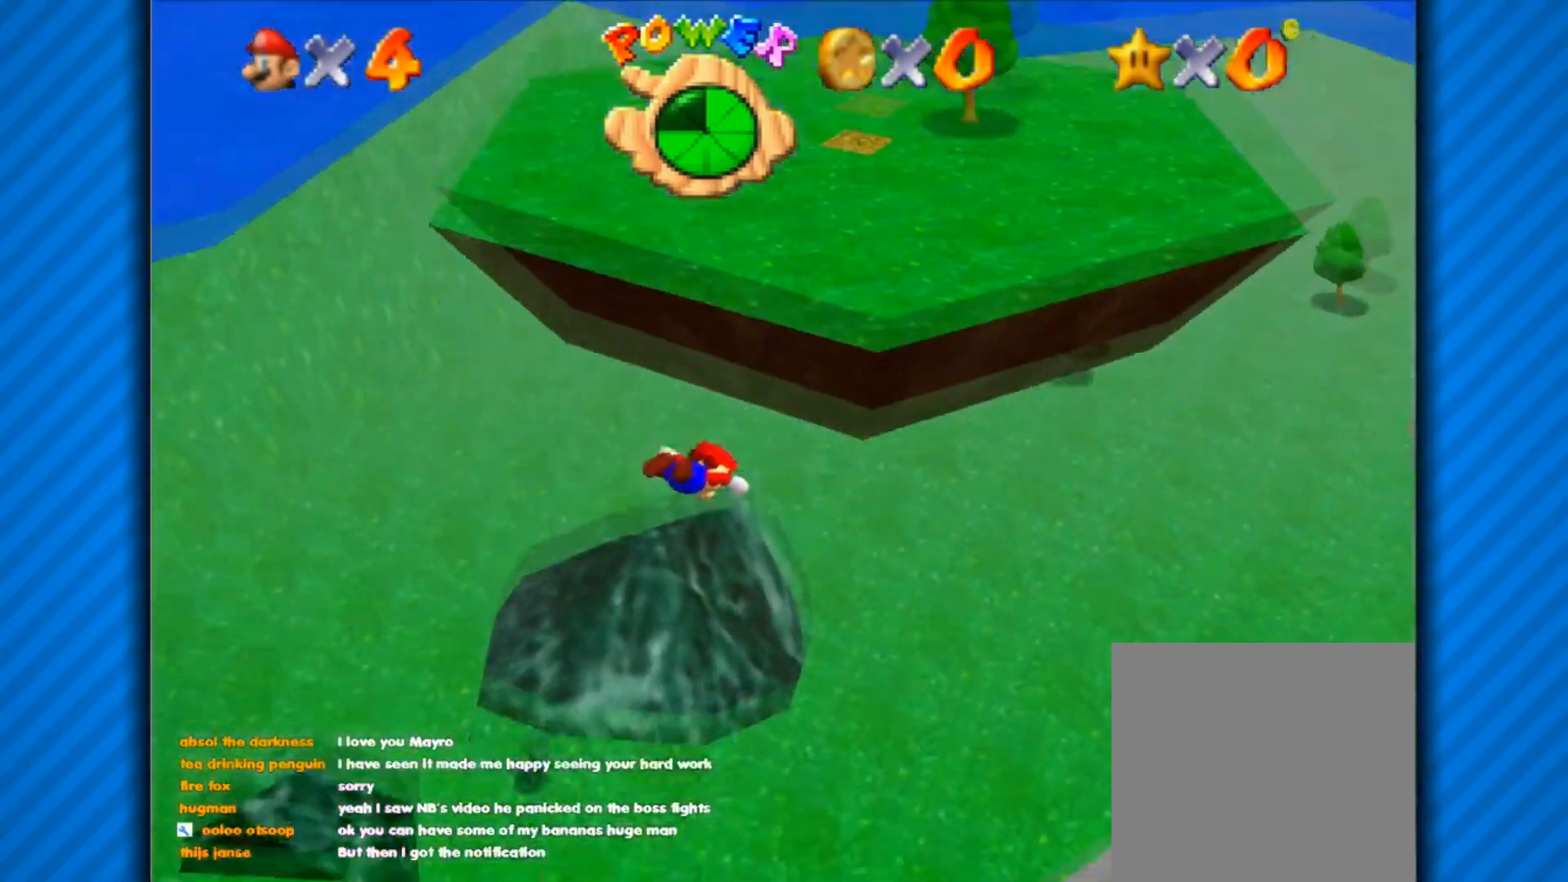
{"buttons": [], "left_stick": "center", "right_stick": "center", "events": [[16, "right_stick", "center"]]}
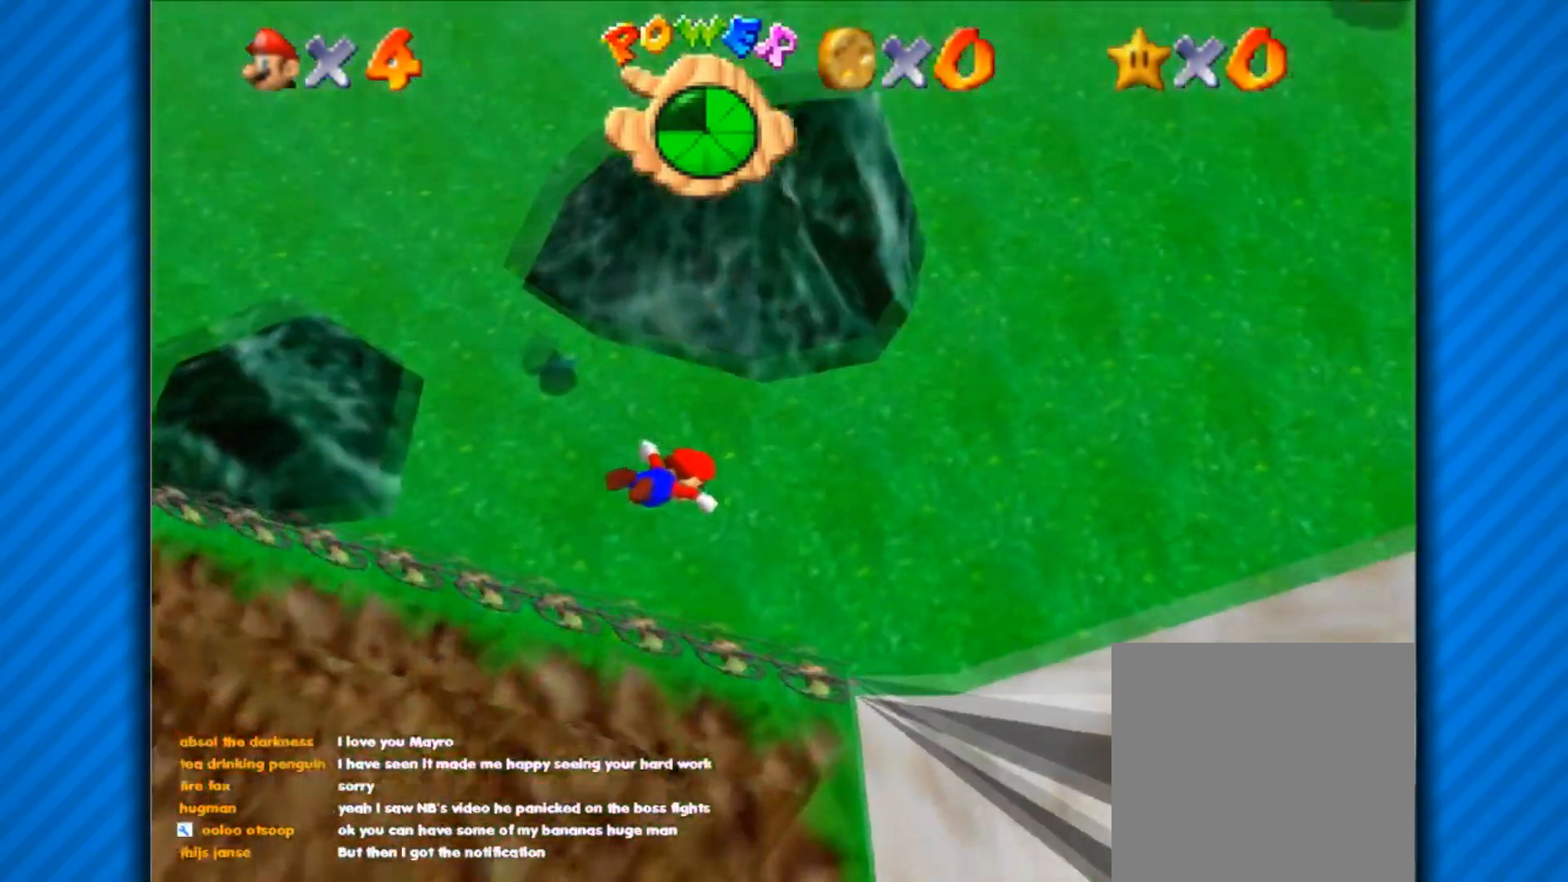
{"buttons": [], "left_stick": "center", "right_stick": "center", "events": []}
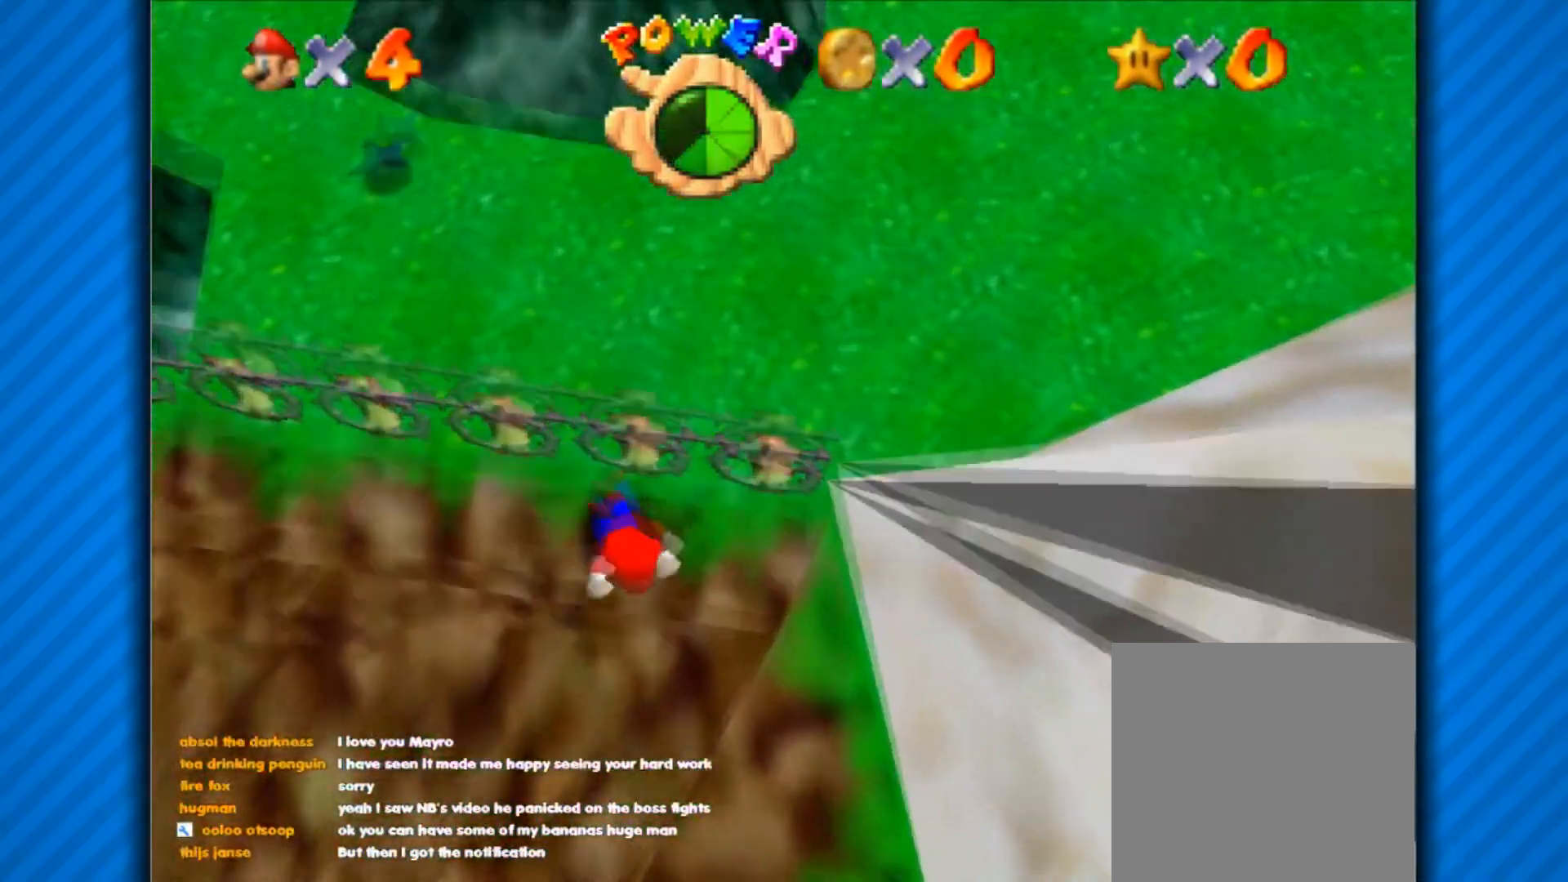
{"buttons": [], "left_stick": "center", "right_stick": "center", "events": []}